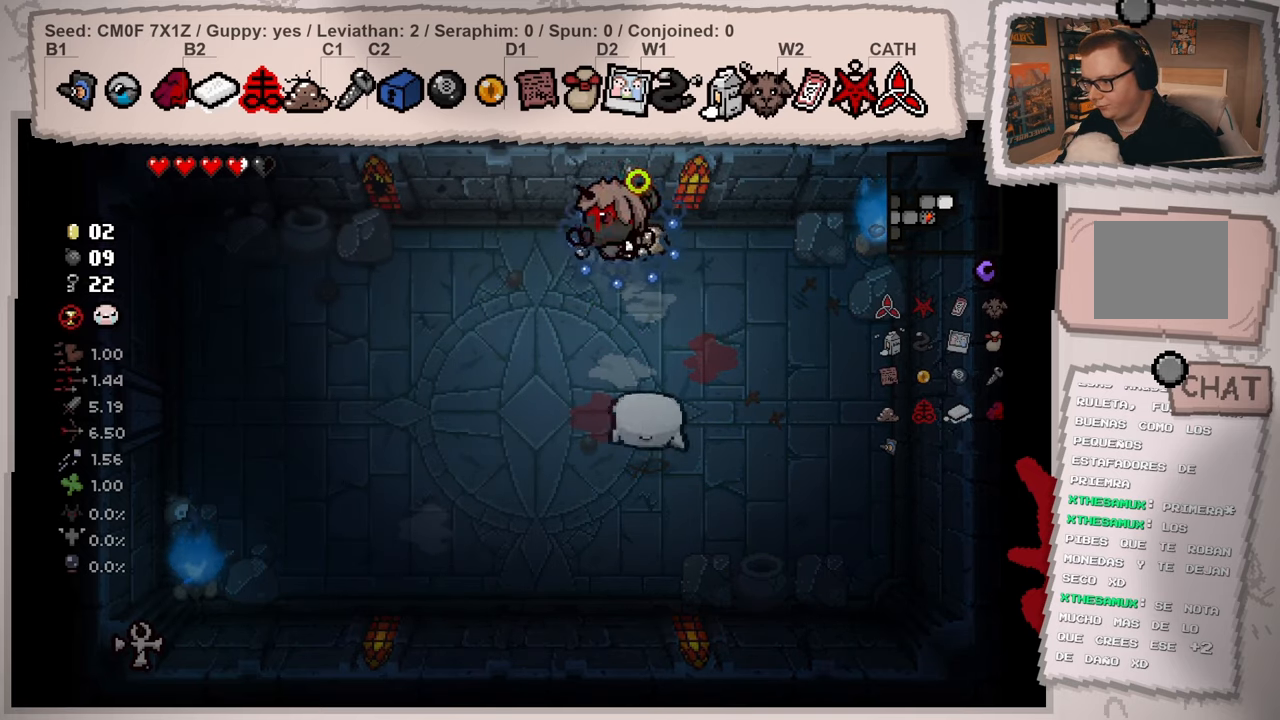
Gameplay with a controller (Xbox layout); each line is a JSON object with the inputs held at the frame after it. "events" lists button and stick changes between this image and that frame as [ms after this image, input, new state], when the widget could be followed in between. Not read: L3 R3.
{"buttons": [], "left_stick": "right", "right_stick": "center", "events": [[184, "left_stick", "right"], [284, "right_stick", "down-left"], [467, "right_stick", "center"]]}
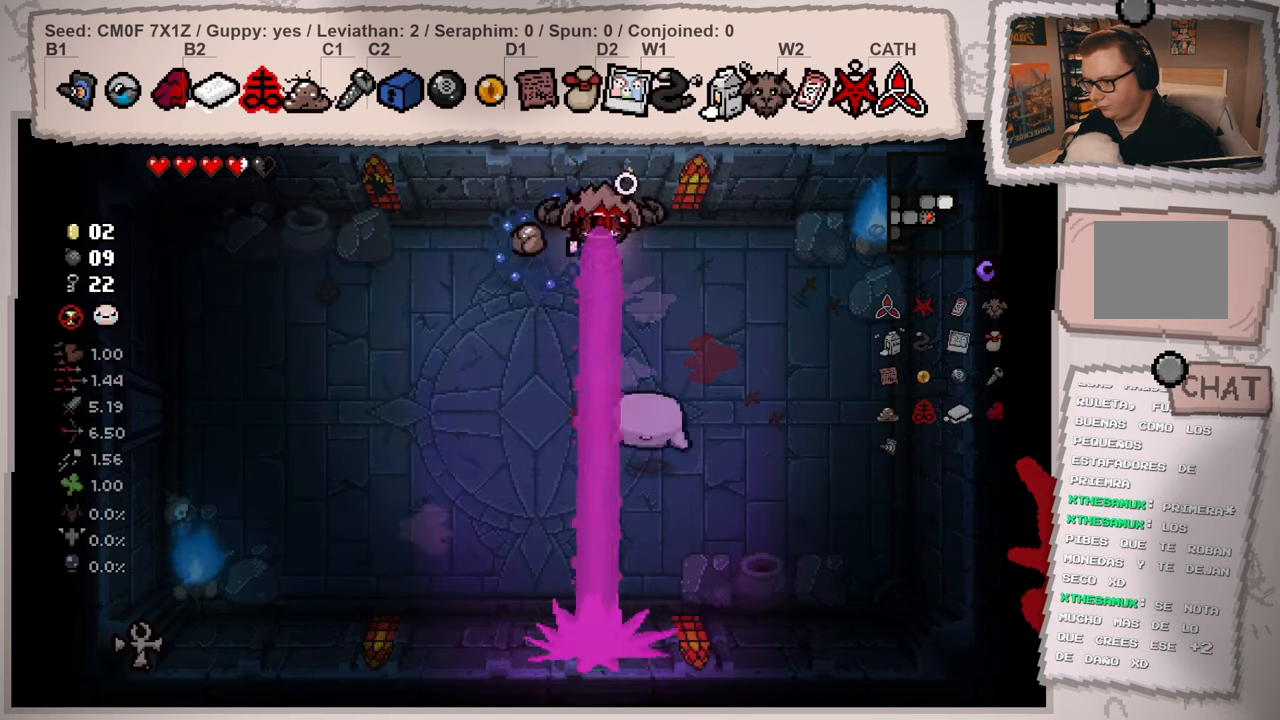
{"buttons": [], "left_stick": "down-right", "right_stick": "center", "events": [[16, "left_stick", "center"], [150, "left_stick", "right"], [300, "left_stick", "down-right"]]}
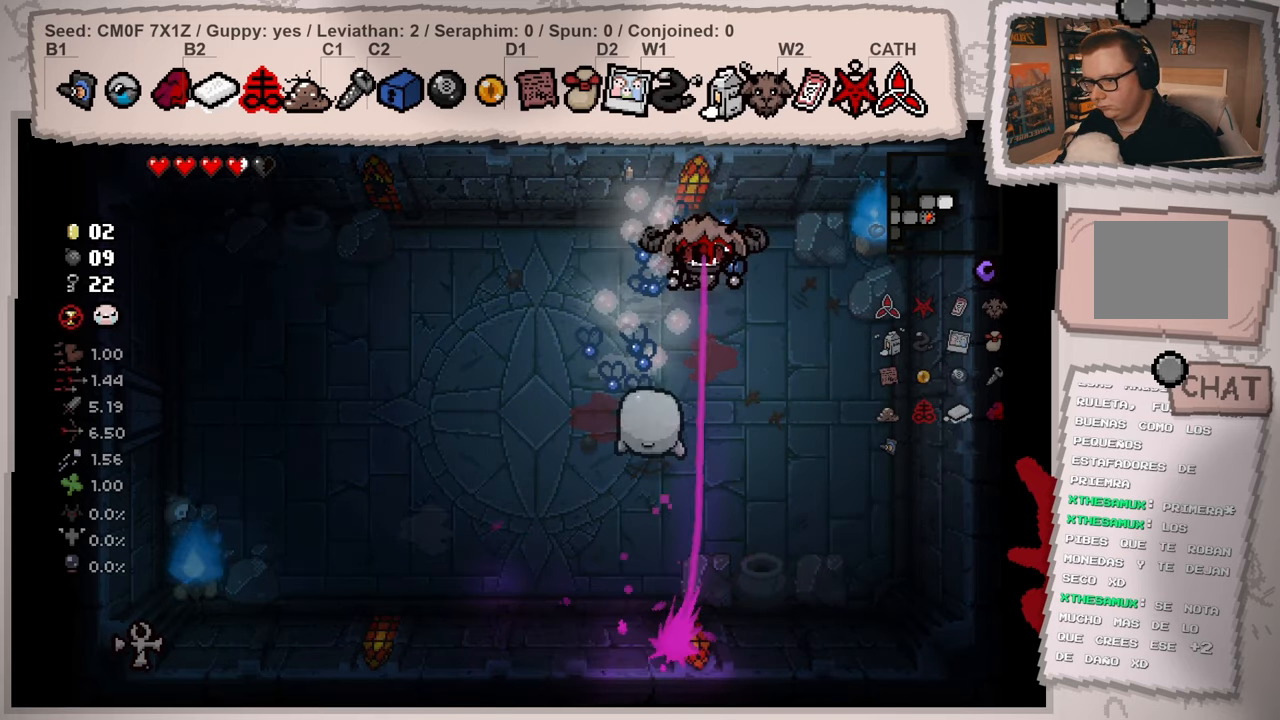
{"buttons": [], "left_stick": "down-left", "right_stick": "center", "events": [[17, "left_stick", "right"], [251, "left_stick", "center"], [301, "left_stick", "left"], [367, "L1", "down"], [384, "left_stick", "down-left"], [451, "L1", "up"]]}
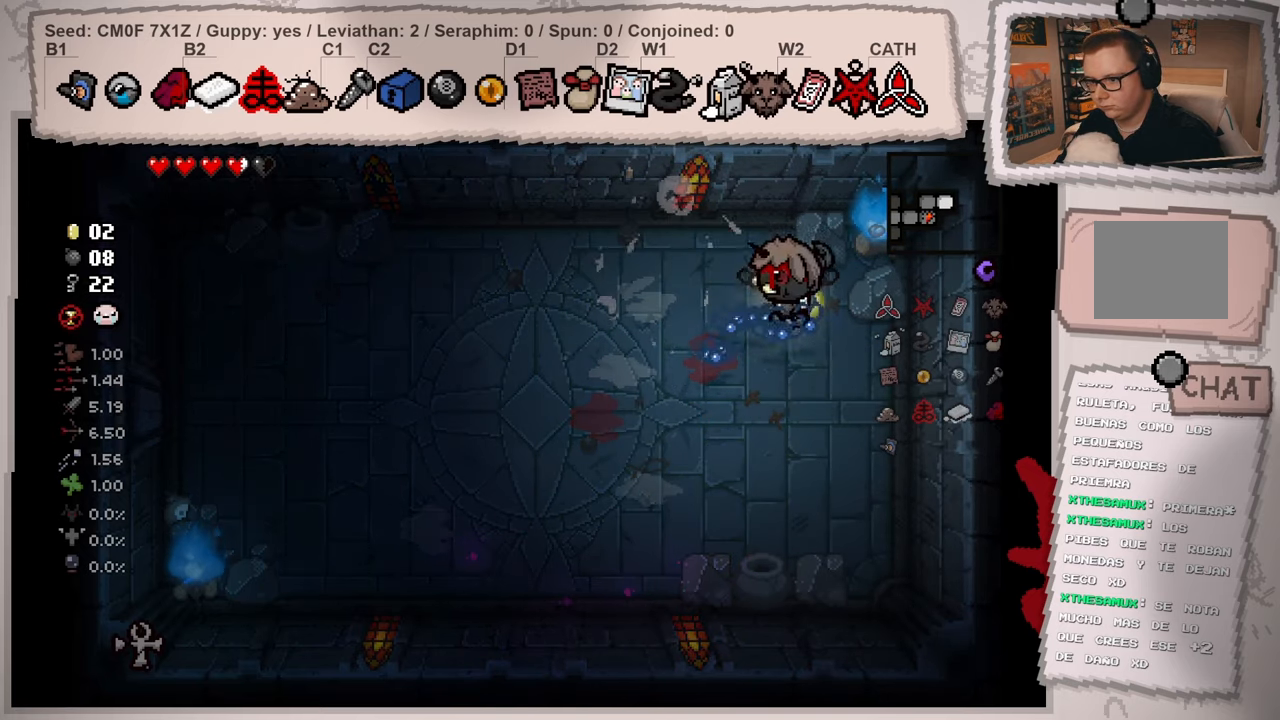
{"buttons": [], "left_stick": "down-left", "right_stick": "center", "events": []}